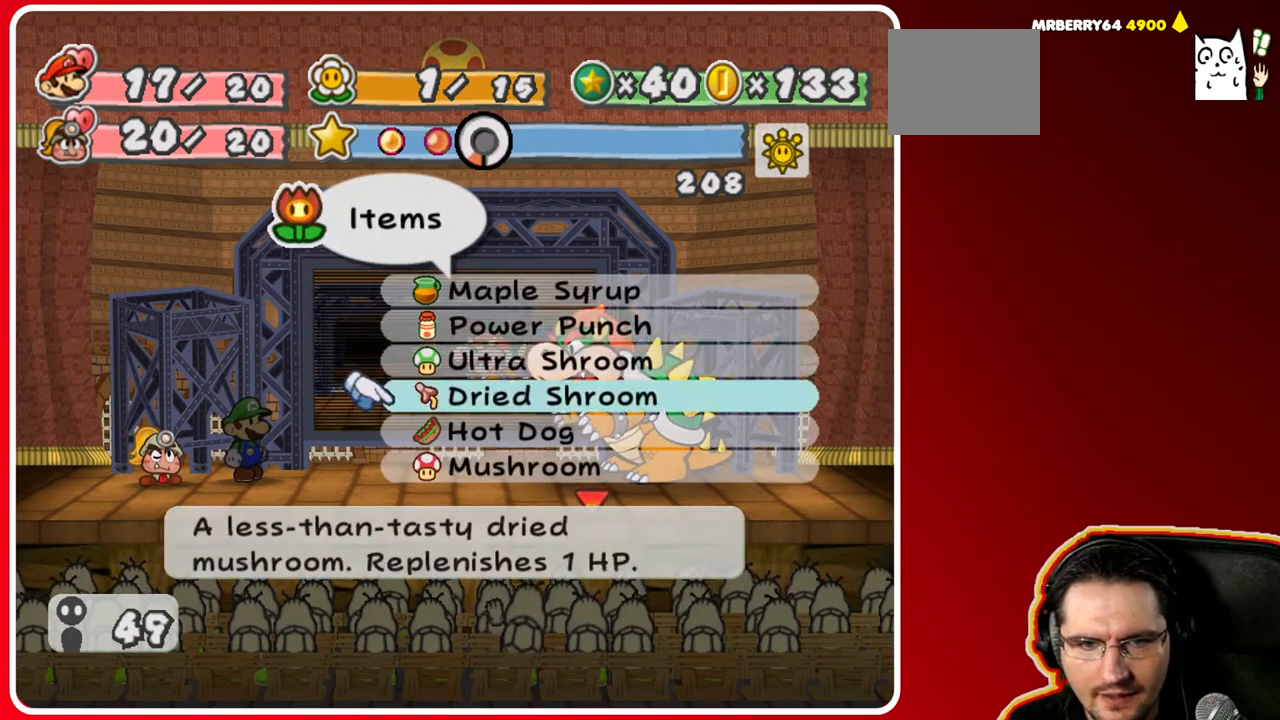
Gameplay with a controller (Nintendo layout); each line is a JSON object with the inputs held at the frame after it. "events" lists button and stick changes between this image and that frame as [ms after this image, input, new state], when the widget could be followed in between. Not read: L3 R3.
{"buttons": [], "left_stick": "center", "right_stick": "center", "events": [[117, "left_stick", "center"], [183, "left_stick", "down"], [317, "left_stick", "center"]]}
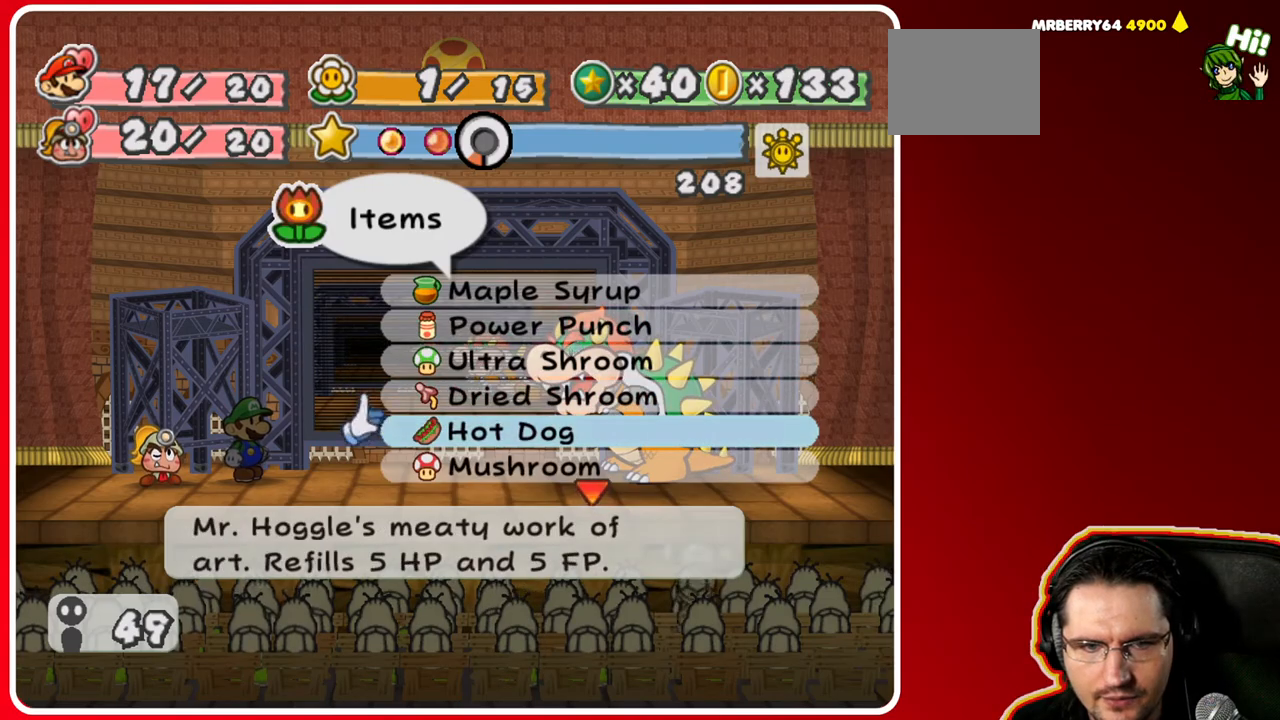
{"buttons": [], "left_stick": "up", "right_stick": "center", "events": [[17, "left_stick", "up"], [150, "left_stick", "center"], [217, "left_stick", "up"], [350, "left_stick", "center"], [400, "left_stick", "up"]]}
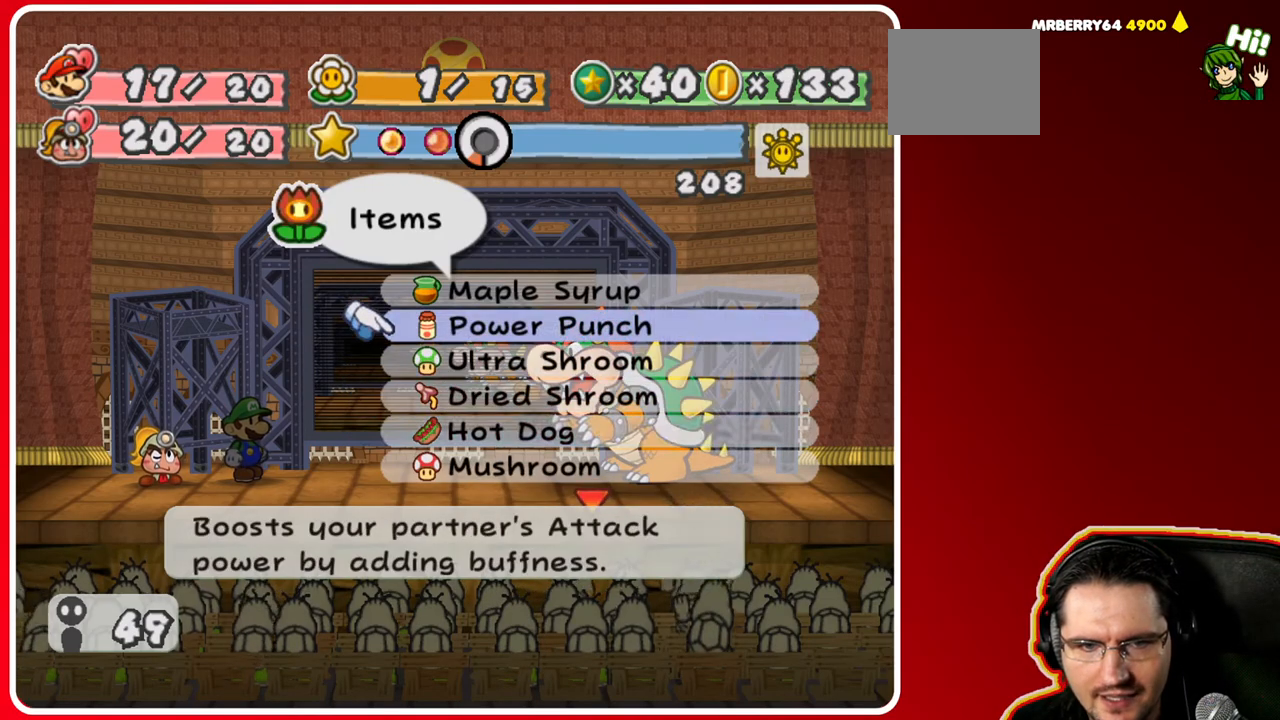
{"buttons": [], "left_stick": "center", "right_stick": "center", "events": [[83, "left_stick", "center"], [133, "left_stick", "up"], [283, "left_stick", "center"]]}
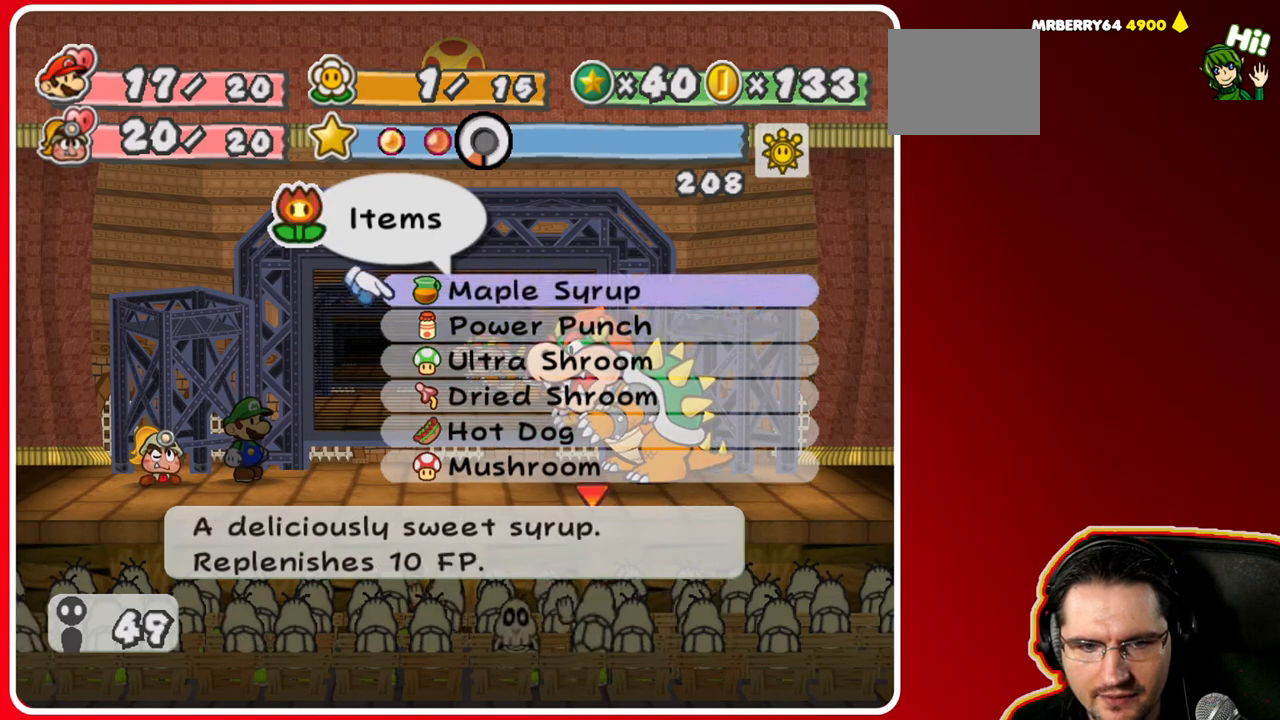
{"buttons": [], "left_stick": "center", "right_stick": "center", "events": [[233, "A", "down"], [367, "A", "up"]]}
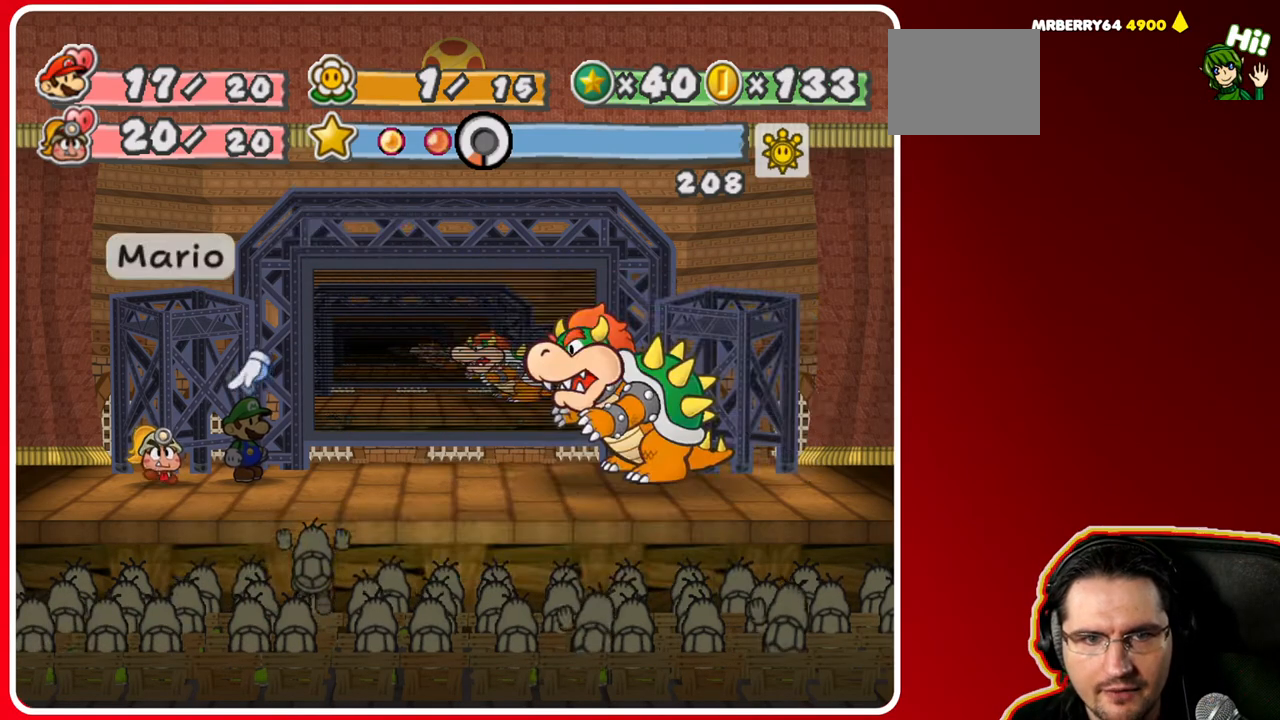
{"buttons": ["A"], "left_stick": "center", "right_stick": "center", "events": [[467, "A", "down"]]}
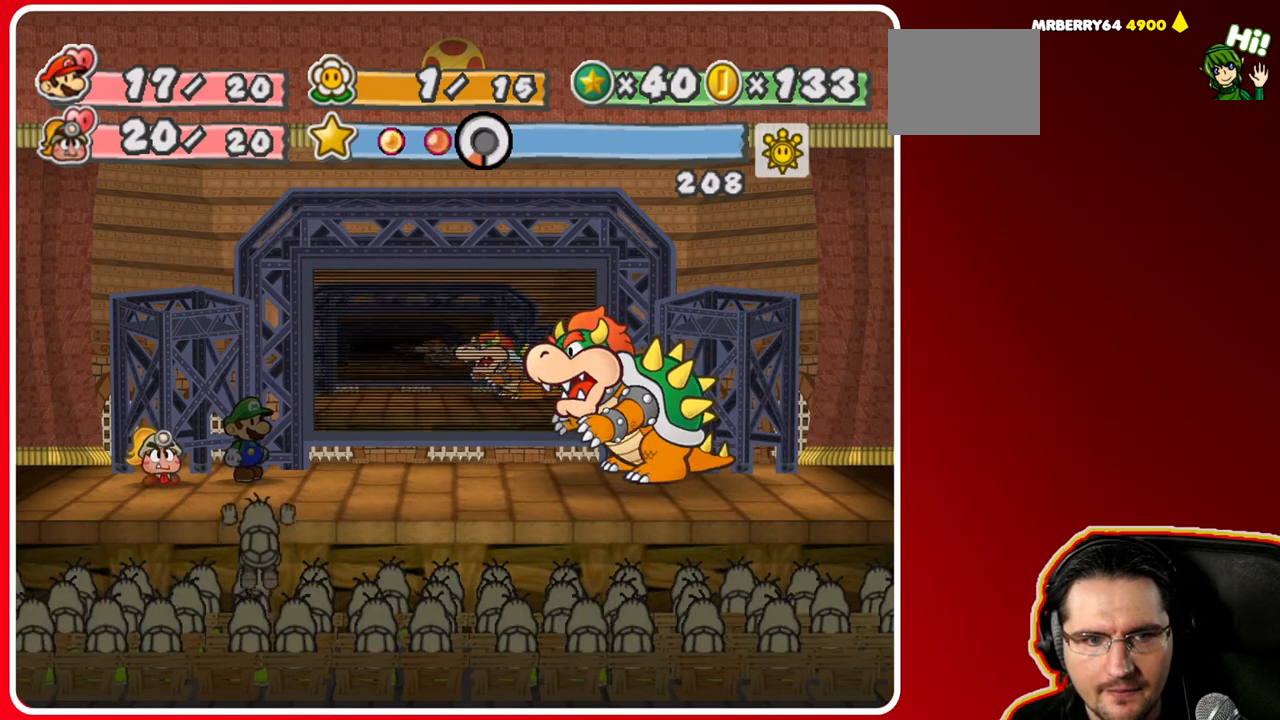
{"buttons": [], "left_stick": "center", "right_stick": "center", "events": [[83, "A", "up"]]}